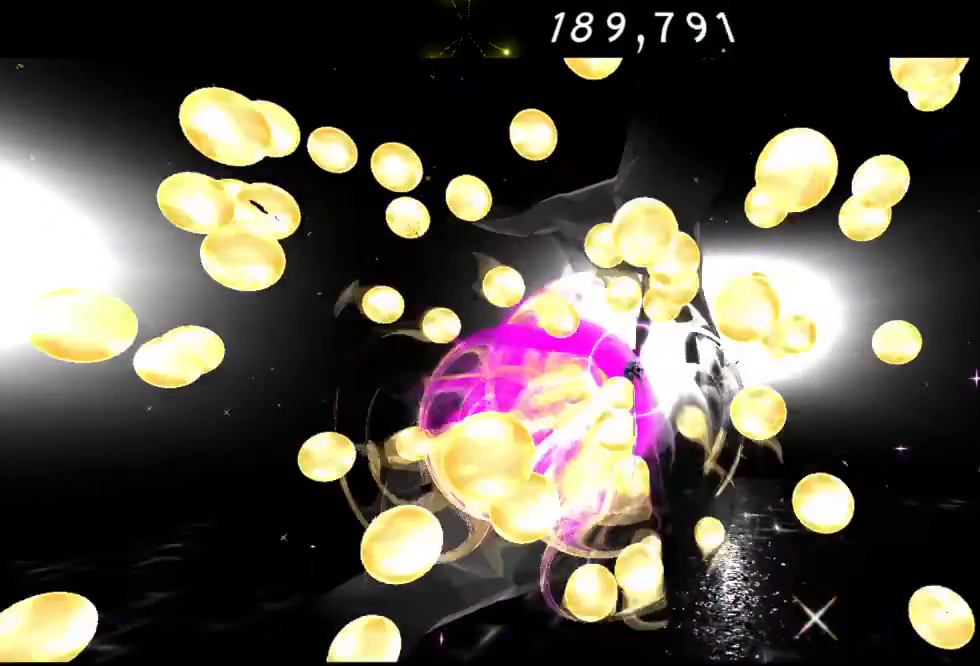
Gameplay with a controller (Xbox layout); each line is a JSON object with the inputs held at the frame after it. "events" lists button and stick changes between this image and that frame as [ms after this image, input, new state], when the widget could be followed in between.
{"buttons": [], "left_stick": "center", "right_stick": "center", "events": [[67, "A", "down"], [233, "A", "up"], [317, "R2", "down"], [367, "left_stick", "center"], [433, "R2", "up"]]}
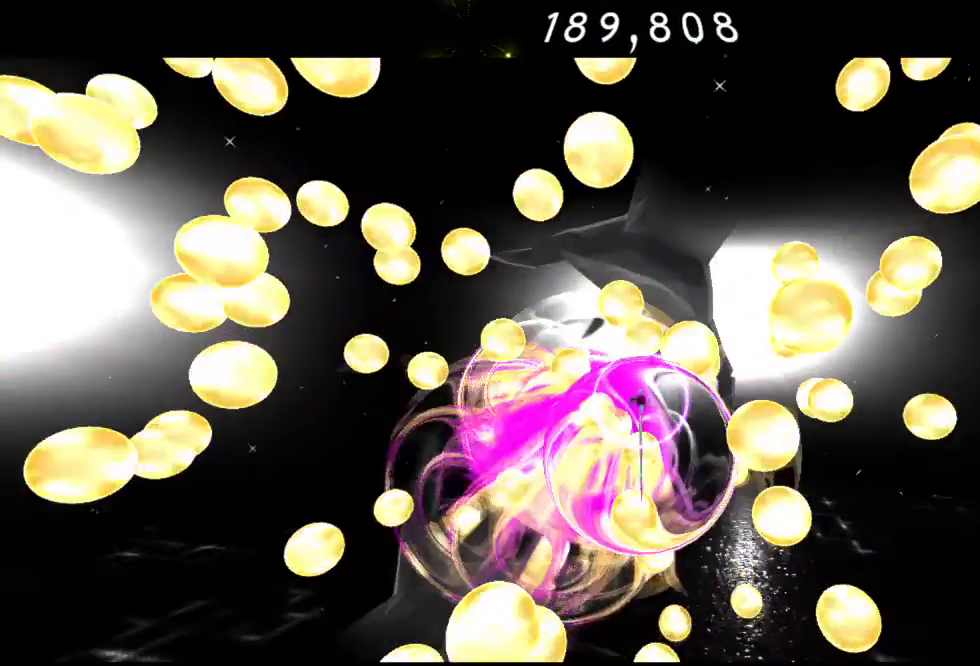
{"buttons": [], "left_stick": "up", "right_stick": "center", "events": [[50, "R2", "down"], [133, "left_stick", "up"], [217, "R2", "up"], [333, "R2", "down"], [467, "R2", "up"]]}
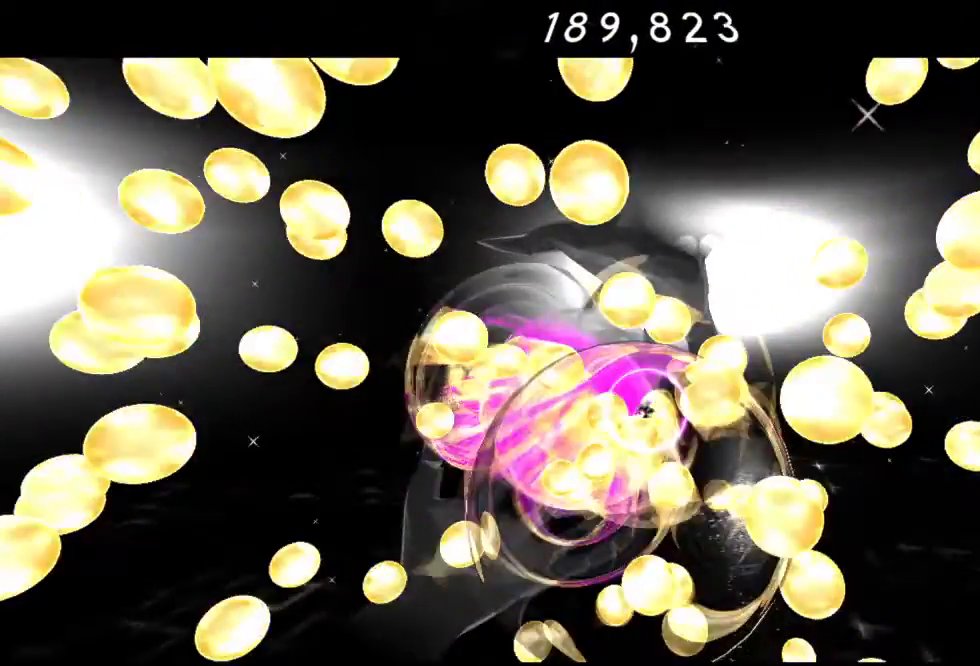
{"buttons": ["A"], "left_stick": "up", "right_stick": "center", "events": [[150, "R2", "down"], [333, "A", "down"], [333, "R2", "up"]]}
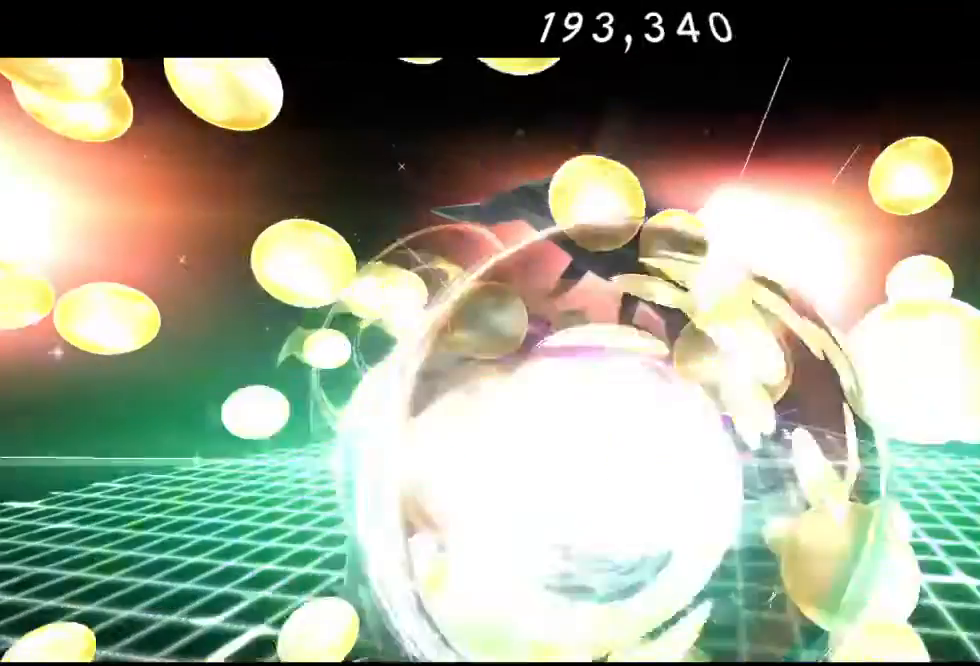
{"buttons": [], "left_stick": "down", "right_stick": "center", "events": [[167, "R2", "down"], [283, "A", "up"], [333, "left_stick", "center"], [500, "R2", "up"], [500, "left_stick", "down"]]}
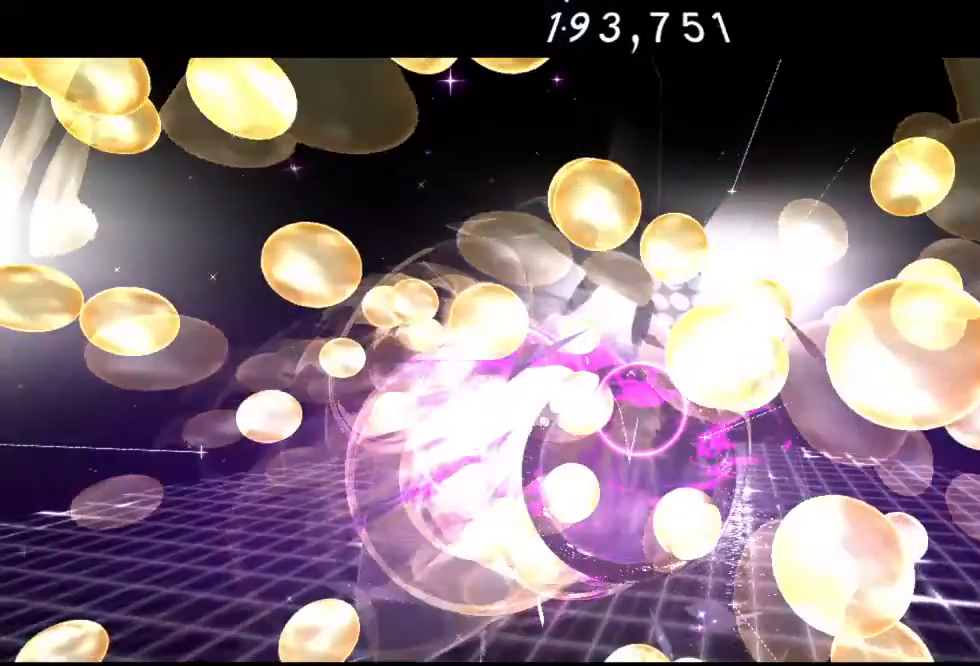
{"buttons": ["A"], "left_stick": "down", "right_stick": "center", "events": [[400, "A", "down"]]}
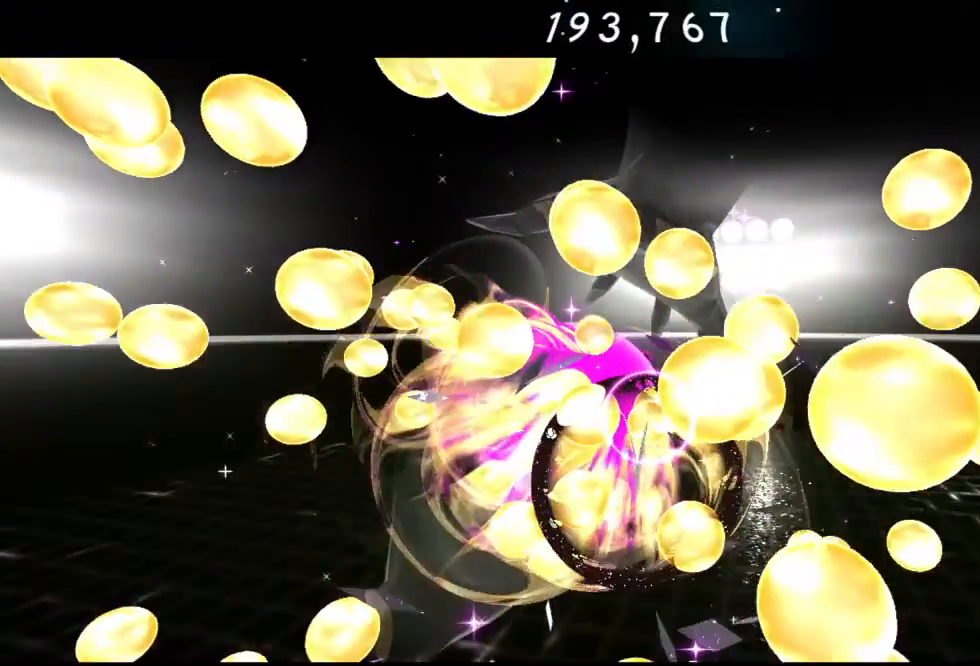
{"buttons": [], "left_stick": "down", "right_stick": "center", "events": [[83, "A", "up"], [167, "A", "down"], [317, "A", "up"], [417, "A", "down"], [467, "A", "up"]]}
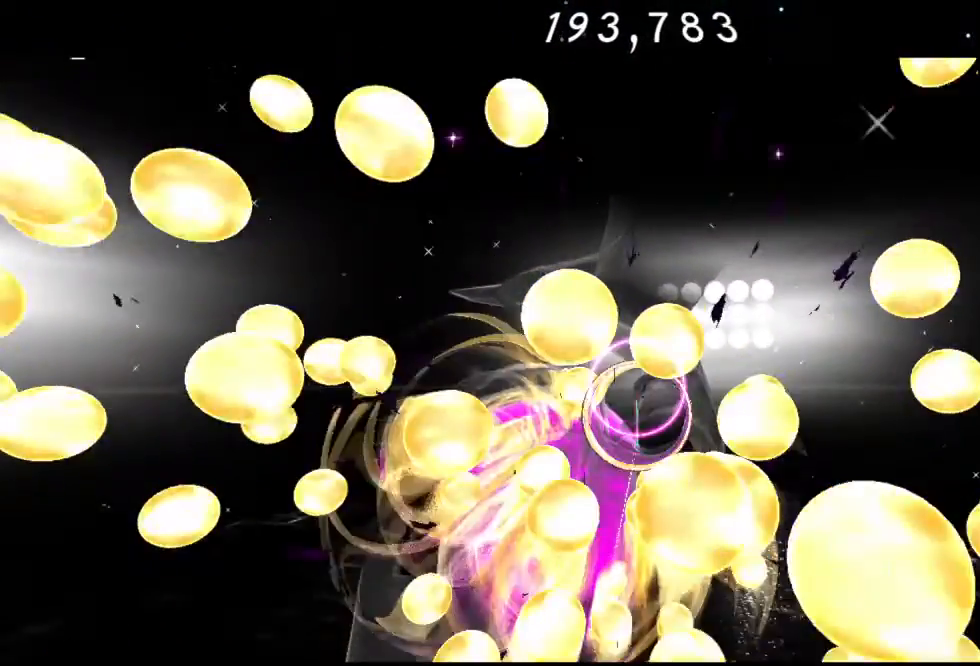
{"buttons": [], "left_stick": "down", "right_stick": "center", "events": [[100, "A", "down"], [233, "A", "up"], [350, "R2", "down"], [450, "R2", "up"]]}
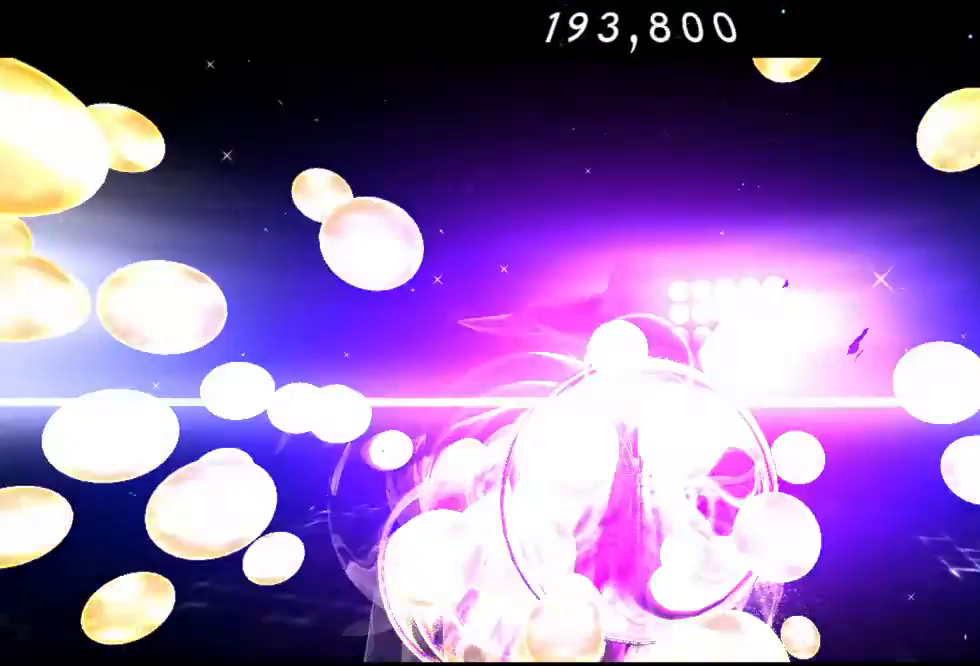
{"buttons": [], "left_stick": "down", "right_stick": "center", "events": [[50, "A", "down"], [50, "R2", "down"], [117, "A", "up"], [400, "R2", "up"]]}
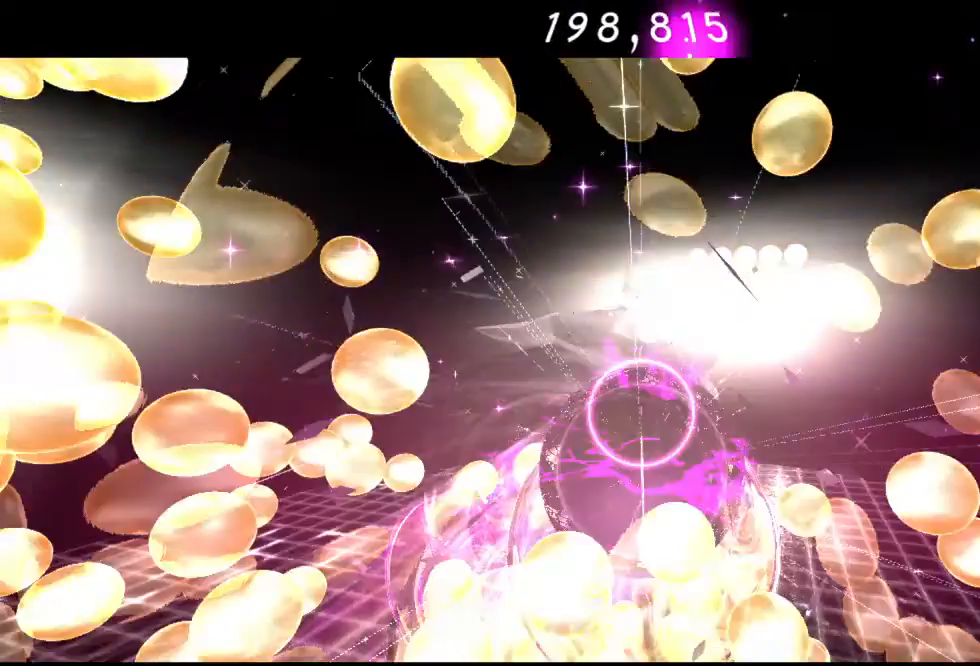
{"buttons": ["A"], "left_stick": "down", "right_stick": "center", "events": [[100, "R2", "down"], [250, "R2", "up"], [367, "A", "down"]]}
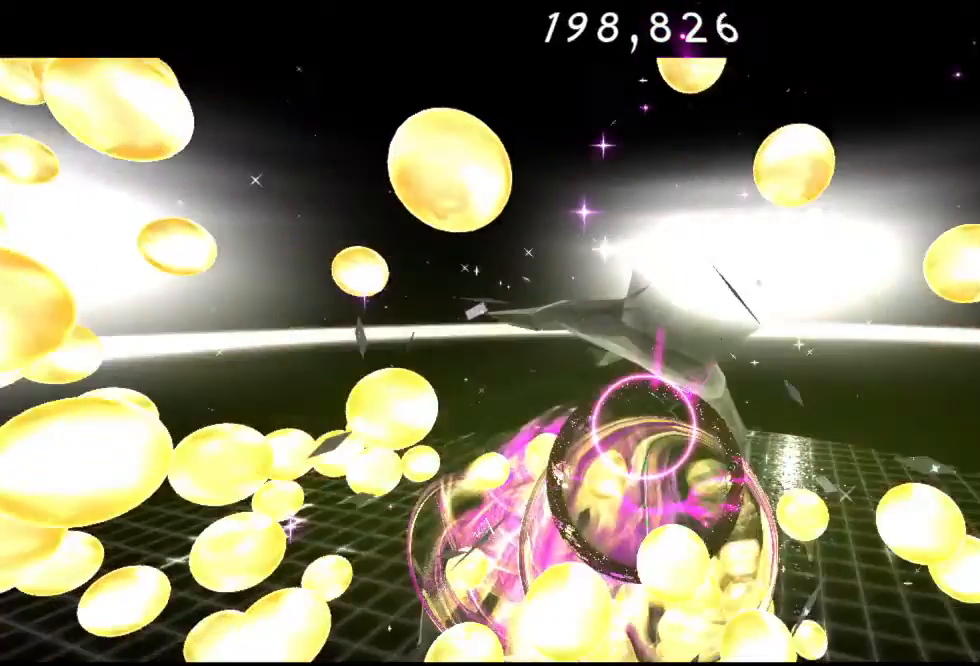
{"buttons": ["A"], "left_stick": "down", "right_stick": "center"}
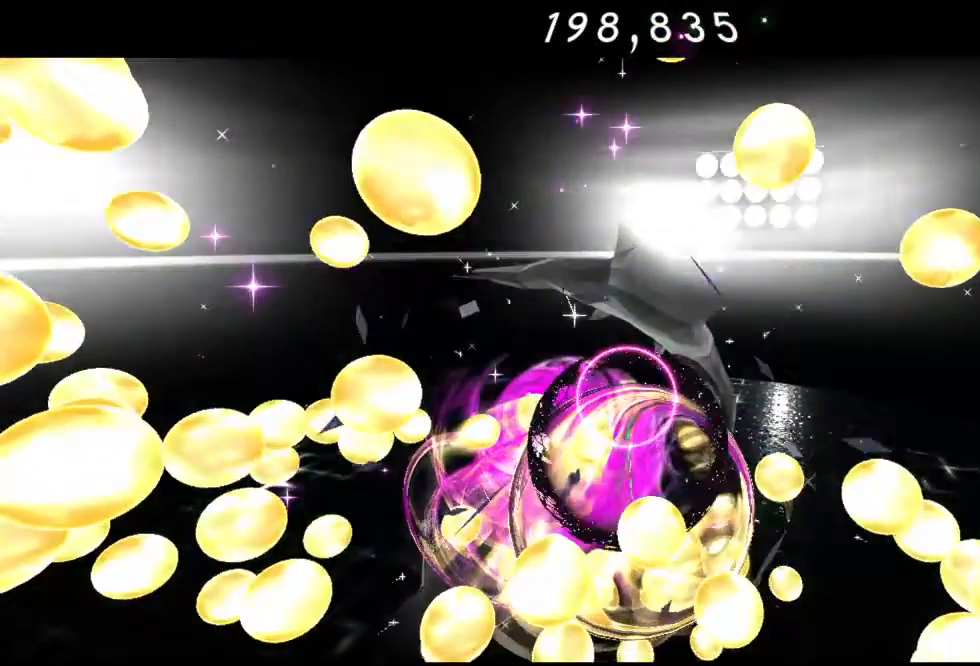
{"buttons": ["A"], "left_stick": "down", "right_stick": "center"}
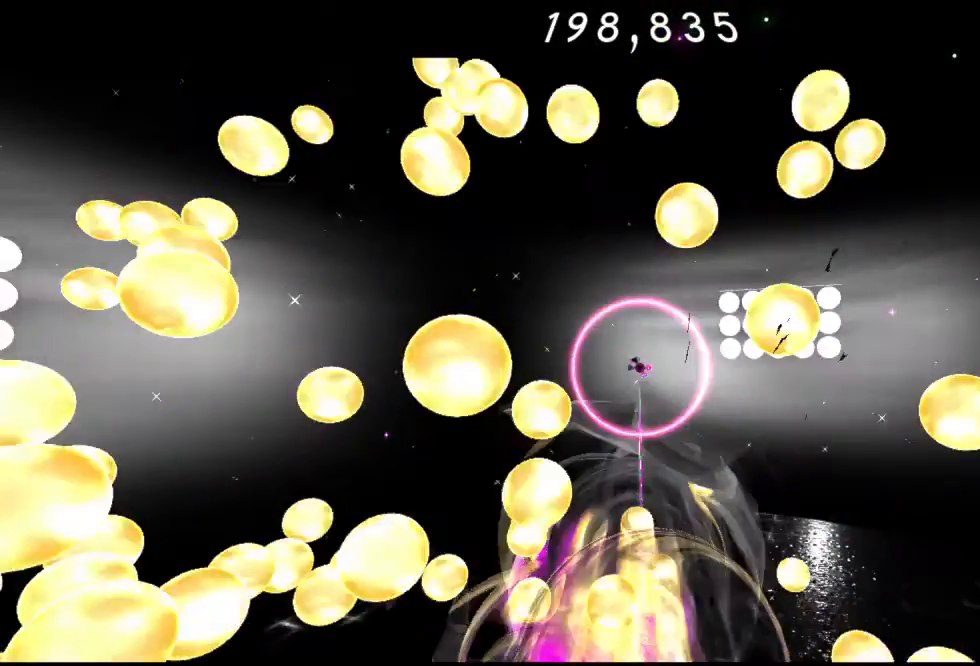
{"buttons": ["R2"], "left_stick": "down", "right_stick": "center", "events": [[50, "A", "up"], [167, "R2", "down"]]}
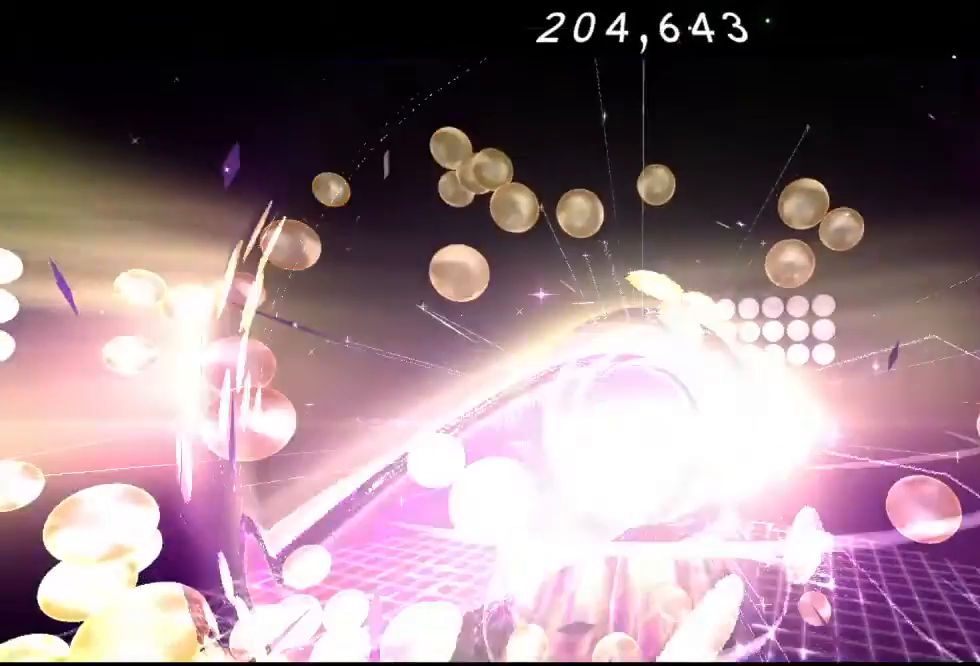
{"buttons": [], "left_stick": "down", "right_stick": "center", "events": [[233, "R2", "up"]]}
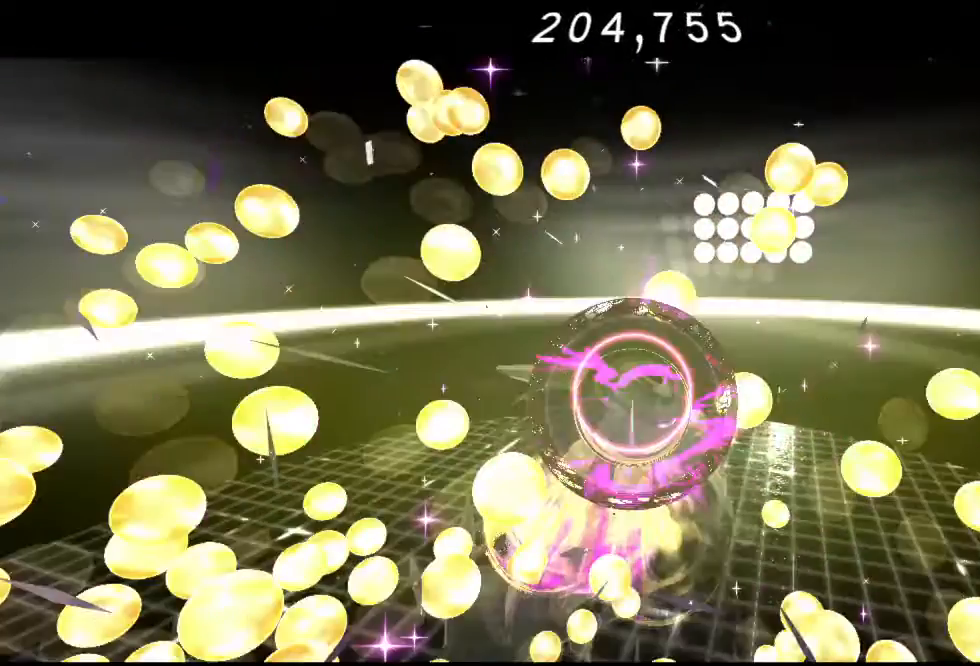
{"buttons": ["A"], "left_stick": "down-right", "right_stick": "center", "events": [[133, "A", "down"], [133, "left_stick", "down-right"]]}
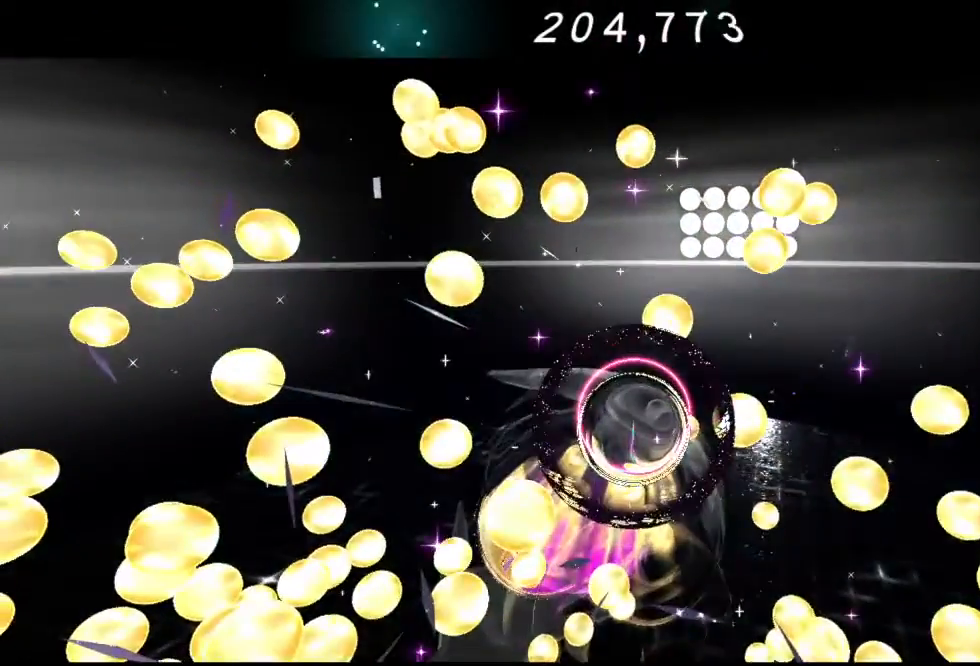
{"buttons": [], "left_stick": "up-right", "right_stick": "center", "events": [[117, "A", "up"], [117, "left_stick", "right"], [250, "left_stick", "up-right"], [367, "A", "down"], [467, "A", "up"]]}
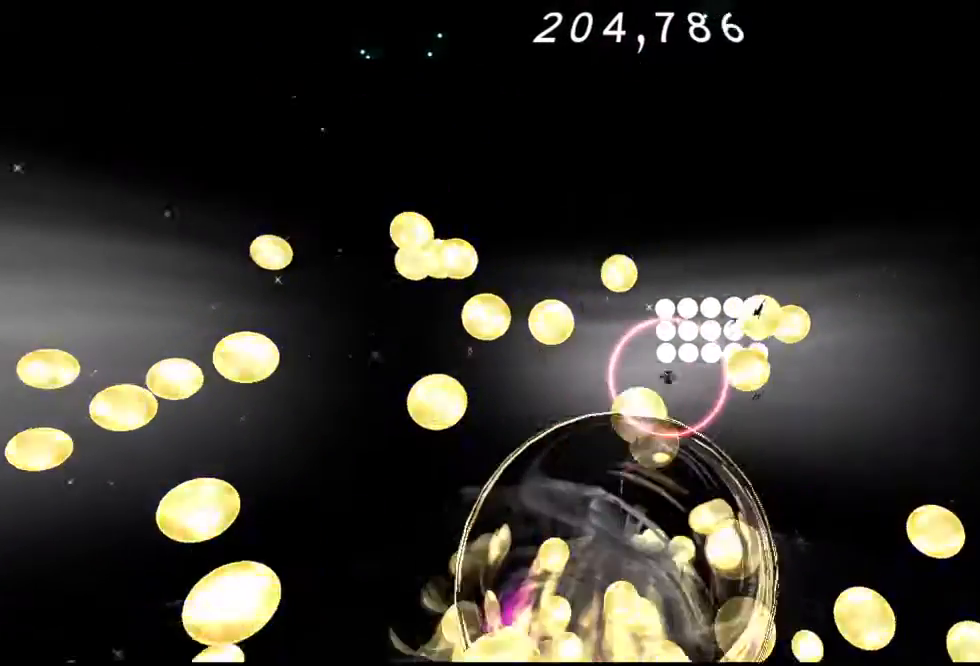
{"buttons": [], "left_stick": "up-right", "right_stick": "center", "events": [[83, "A", "down"], [183, "A", "up"], [233, "R2", "down"], [483, "R2", "up"]]}
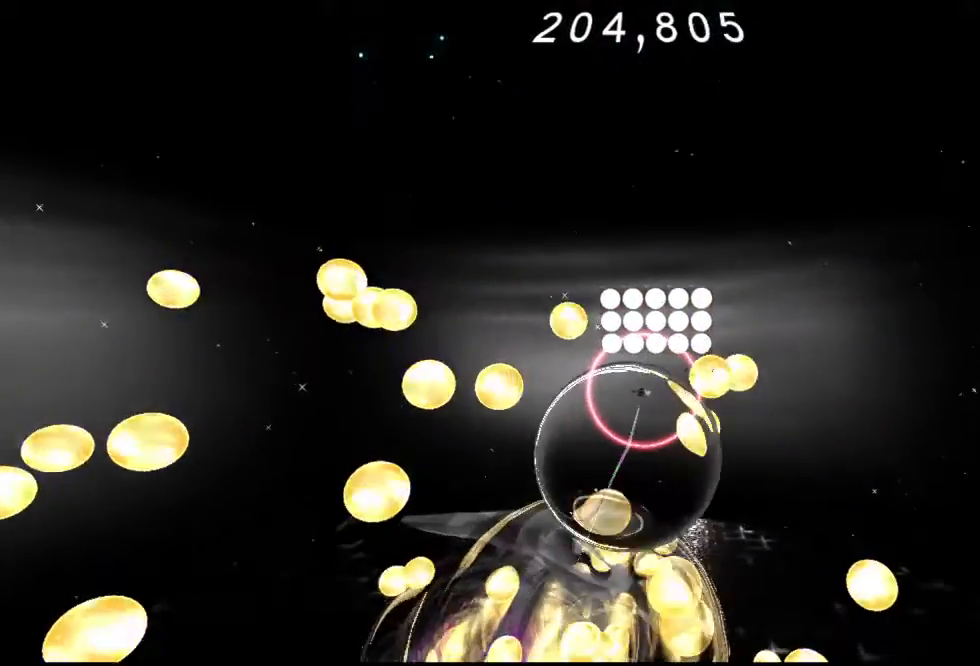
{"buttons": [], "left_stick": "up", "right_stick": "center", "events": [[383, "A", "down"], [483, "A", "up"], [483, "left_stick", "up"]]}
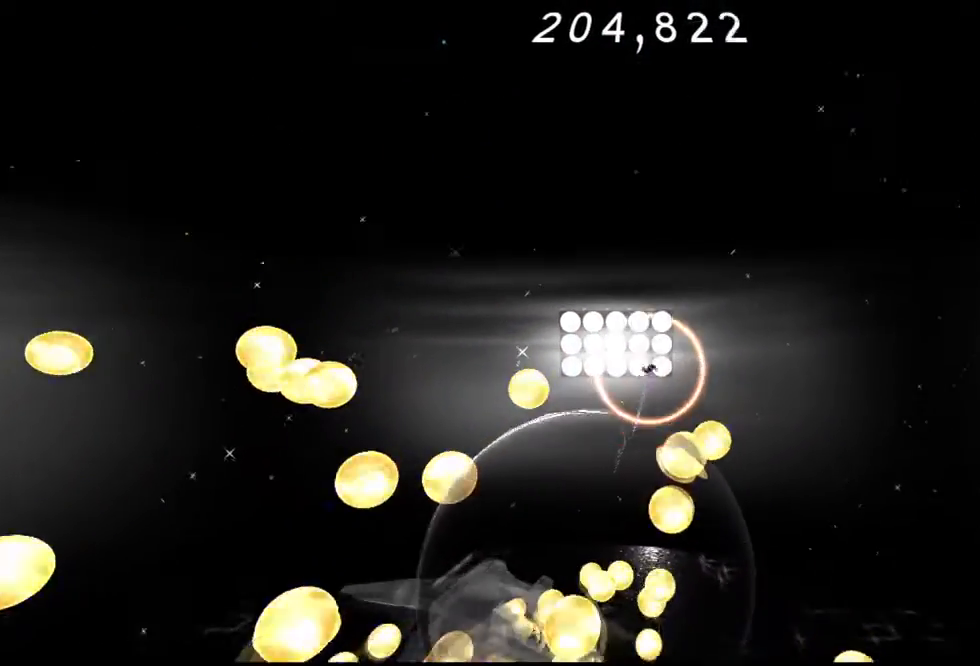
{"buttons": ["R2"], "left_stick": "up-left", "right_stick": "center", "events": [[117, "R2", "down"], [117, "left_stick", "up-left"], [267, "R2", "up"], [350, "R2", "down"]]}
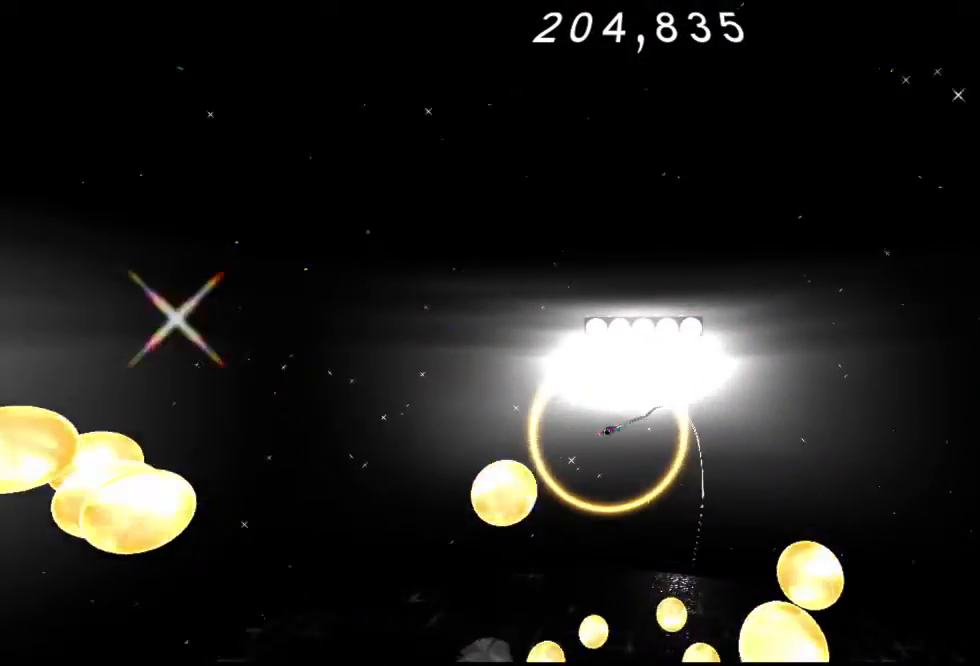
{"buttons": ["R2"], "left_stick": "left", "right_stick": "center", "events": [[100, "left_stick", "left"], [150, "R2", "up"], [450, "R2", "down"]]}
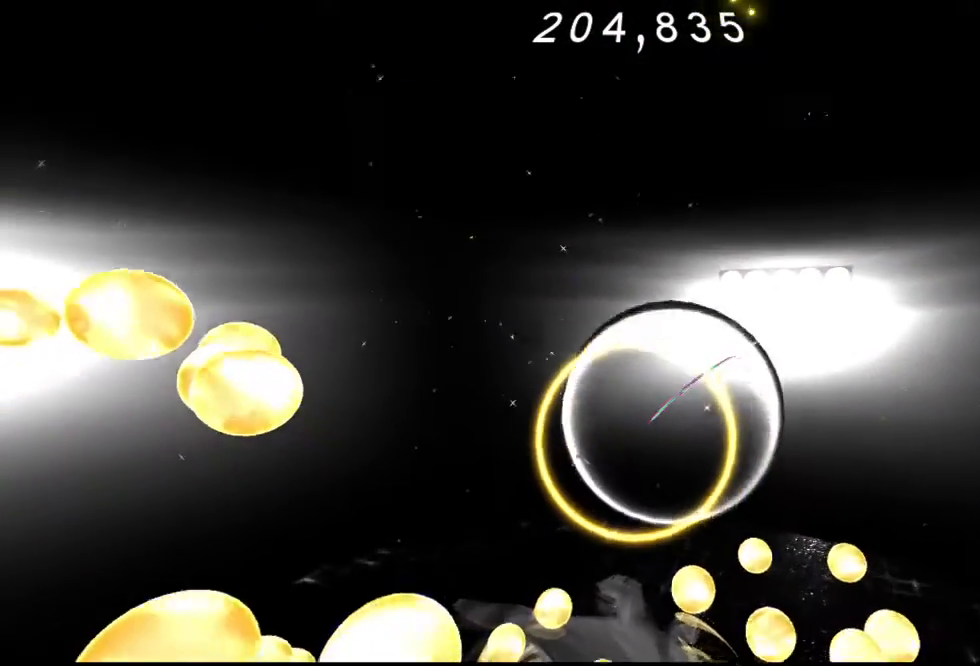
{"buttons": ["R2"], "left_stick": "up", "right_stick": "center", "events": [[100, "left_stick", "up"], [183, "R2", "up"], [433, "R2", "down"]]}
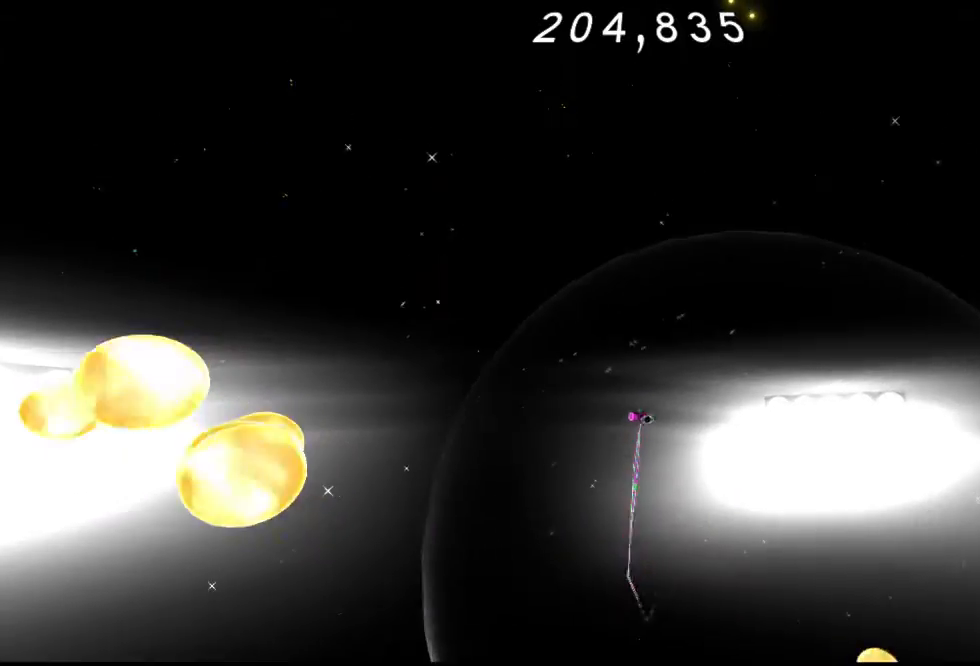
{"buttons": ["R2"], "left_stick": "up", "right_stick": "center", "events": [[150, "R2", "up"], [367, "R2", "down"]]}
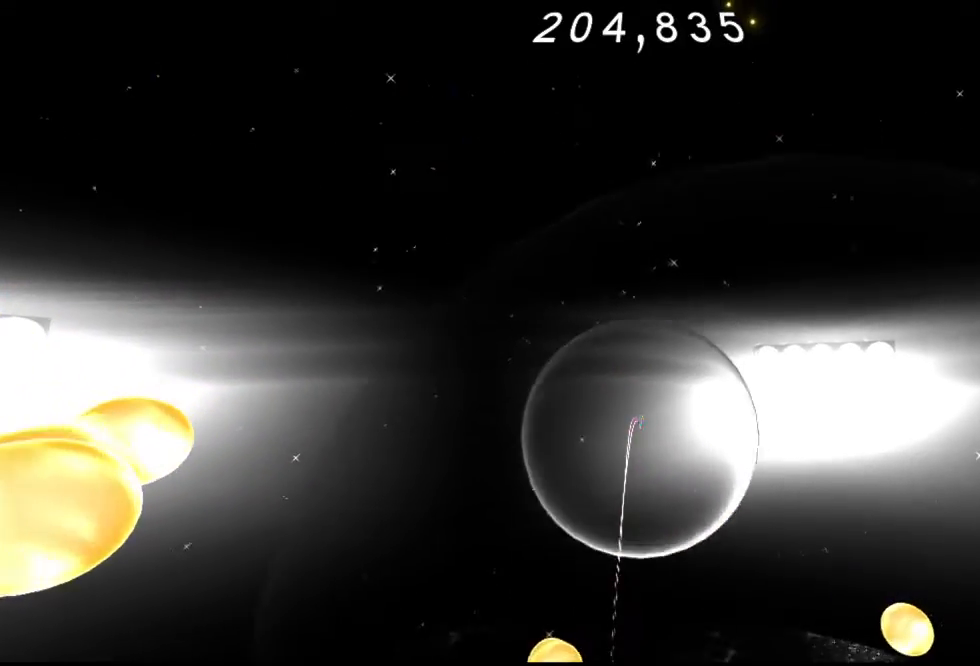
{"buttons": [], "left_stick": "up", "right_stick": "center", "events": [[83, "R2", "up"]]}
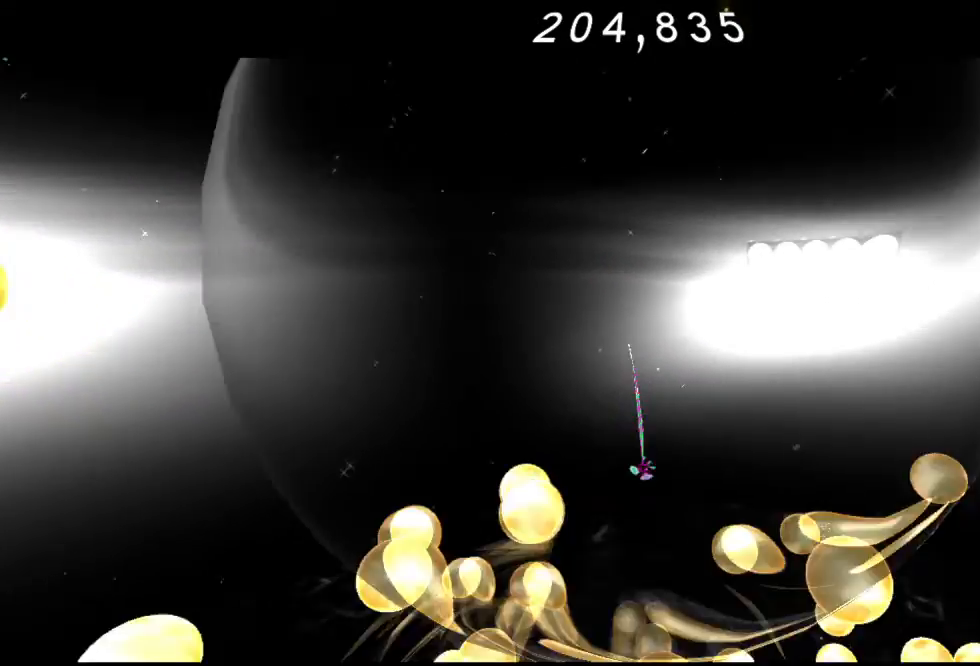
{"buttons": ["A"], "left_stick": "up-left", "right_stick": "center", "events": [[283, "R2", "down"], [283, "left_stick", "up-left"], [367, "A", "down"], [450, "A", "up"], [450, "R2", "up"], [500, "A", "down"]]}
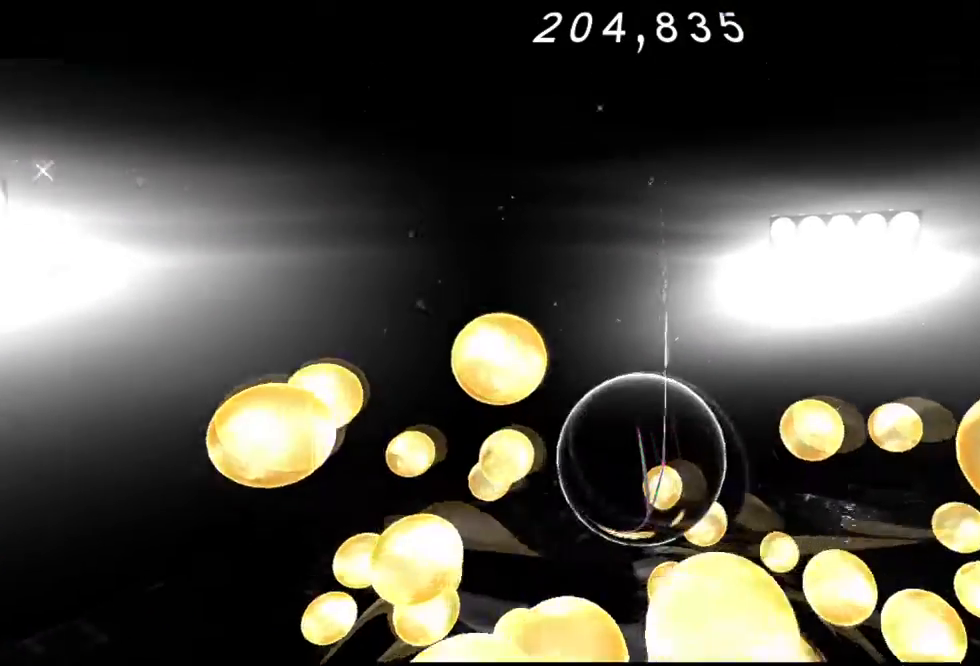
{"buttons": [], "left_stick": "up-left", "right_stick": "center", "events": [[217, "A", "up"], [217, "R1", "down"], [217, "R2", "down"], [267, "R1", "up"], [267, "R2", "up"]]}
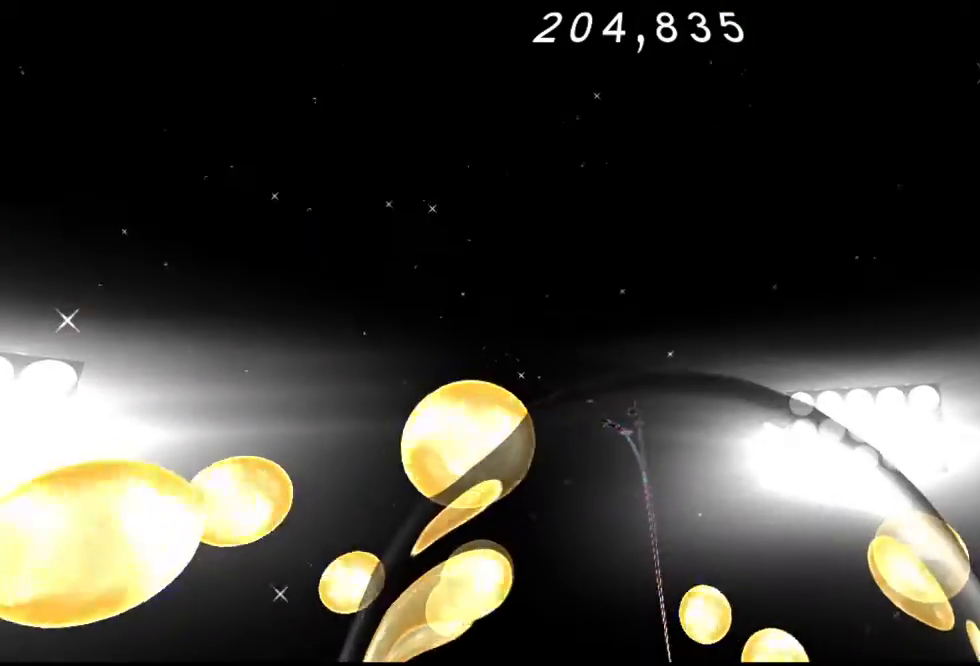
{"buttons": ["R2"], "left_stick": "up-left", "right_stick": "center", "events": [[150, "A", "down"], [217, "A", "up"], [467, "R2", "down"]]}
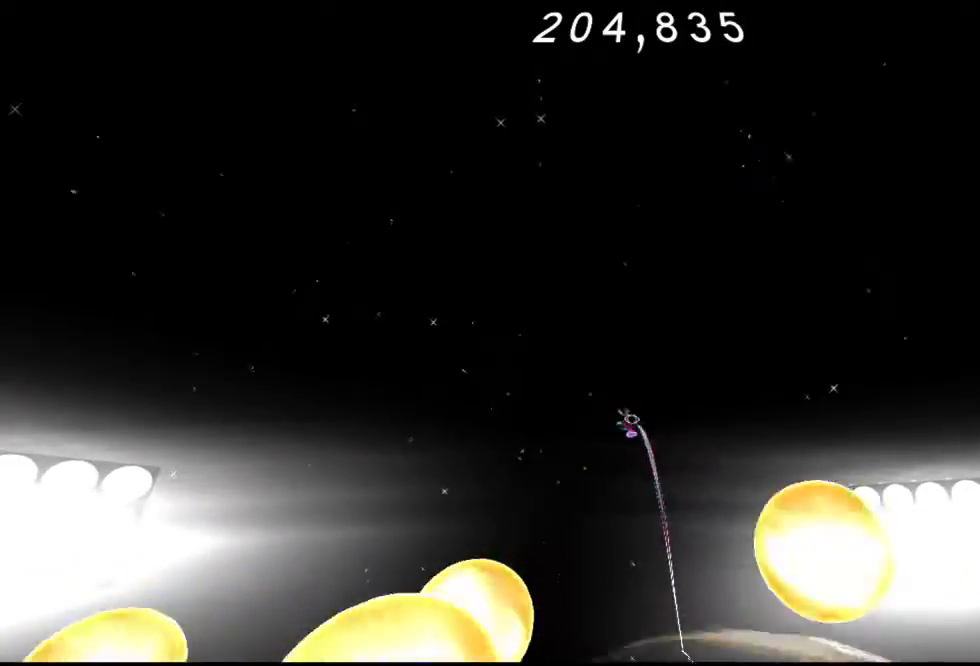
{"buttons": ["R2"], "left_stick": "down", "right_stick": "center", "events": [[67, "left_stick", "down-left"], [167, "R2", "up"], [250, "left_stick", "down"], [317, "R2", "down"]]}
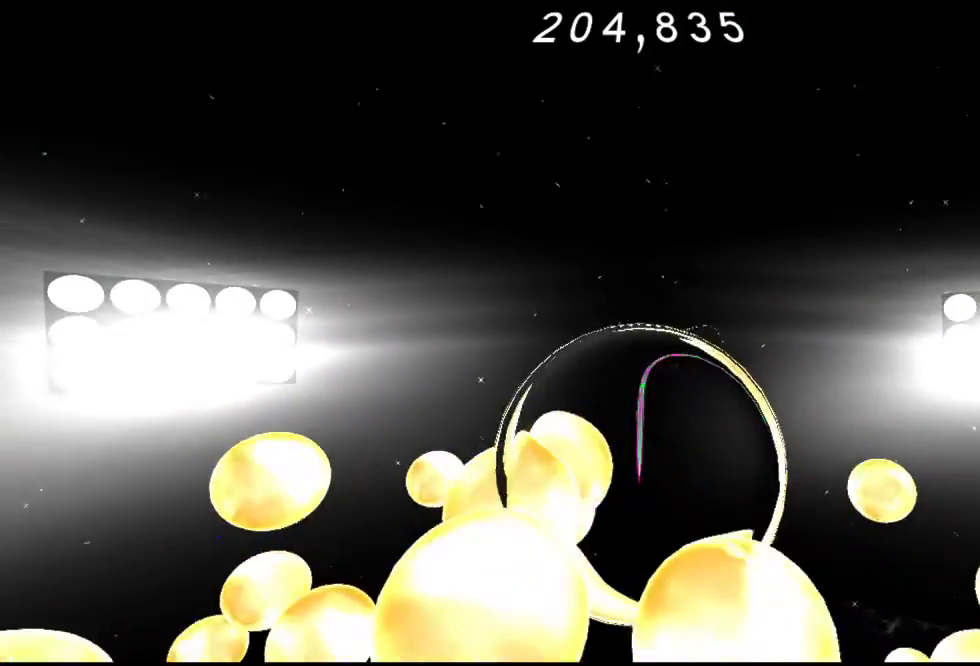
{"buttons": ["A", "R2"], "left_stick": "down", "right_stick": "center", "events": [[33, "R2", "up"], [167, "A", "down"], [167, "R2", "down"], [333, "A", "up"], [367, "R2", "up"], [467, "A", "down"], [467, "R2", "down"]]}
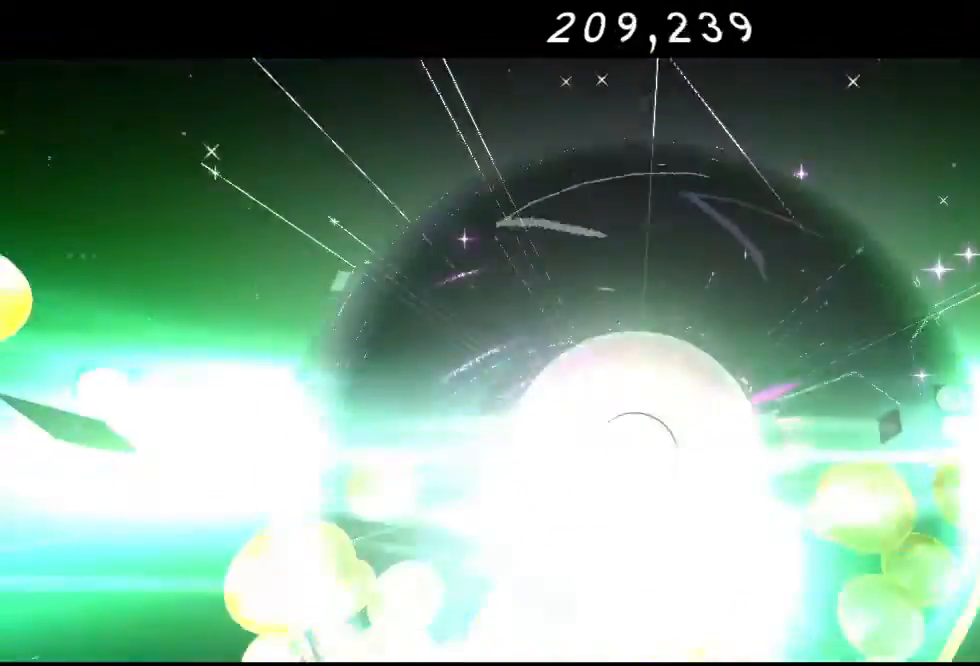
{"buttons": [], "left_stick": "down", "right_stick": "center", "events": [[200, "A", "up"], [200, "R2", "up"], [267, "R2", "down"], [400, "R2", "up"]]}
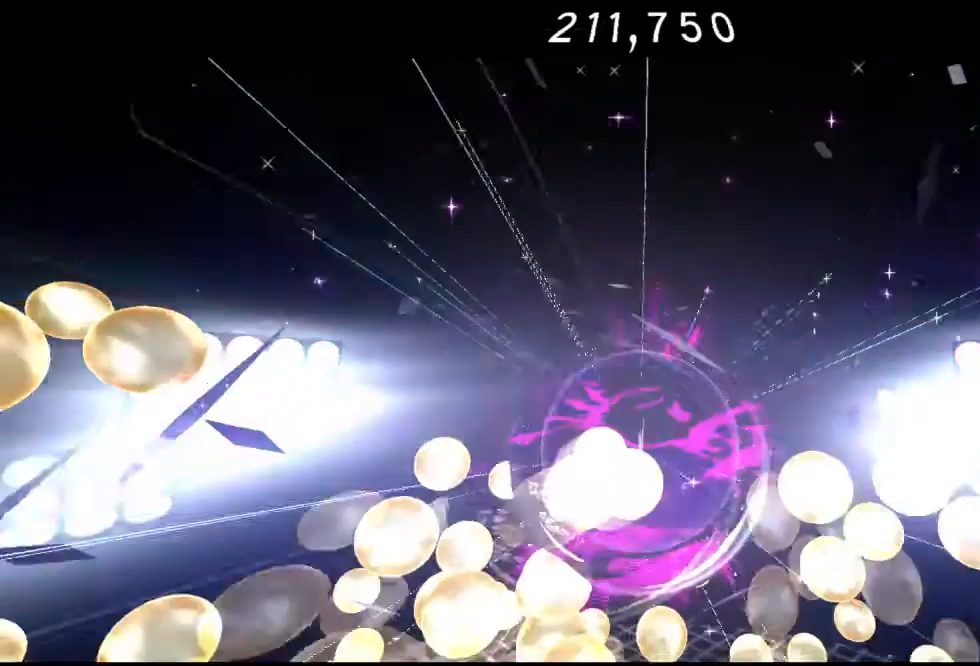
{"buttons": [], "left_stick": "down", "right_stick": "center", "events": []}